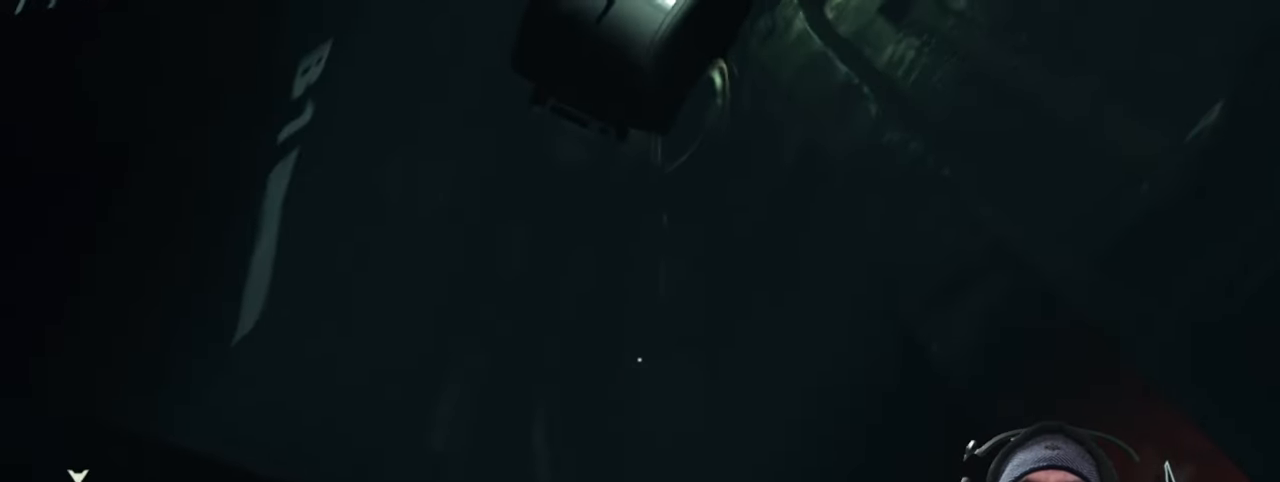
Gameplay with keyboard and mouse; each line is a JSON object with the keys and mouse buttons held at the frame after it. "events" lists presses ("down") and releases ("up") of "1", "2", "3", "4", "5", "a", "alt", "b", "c", "ctrl", "d", "e", "f", "g", "q", "r", "s", "shift", "space", "t", "tab", "v", "w", "x", "z", "mouse_left", "mouse_wheel", "mouse_right", "mouse_mb4" and "mouse_mb5" between this image and that frame as [ms after this image, input, new state], when the widget could be followed in between. "mouse_left", "mouse_wheel", "mouse_right", "mouse_mb4", "mouse_mb5" = the "left", "wheel", "right", "mb4", "mb5" buttons of the "mouse" list. No other keys are recorded. "wheel" means that the mouse wheel is clicked or scrolled. Mouse movement is not recorded.
{"keys": ["d", "w"], "mouse": ["left"], "events": []}
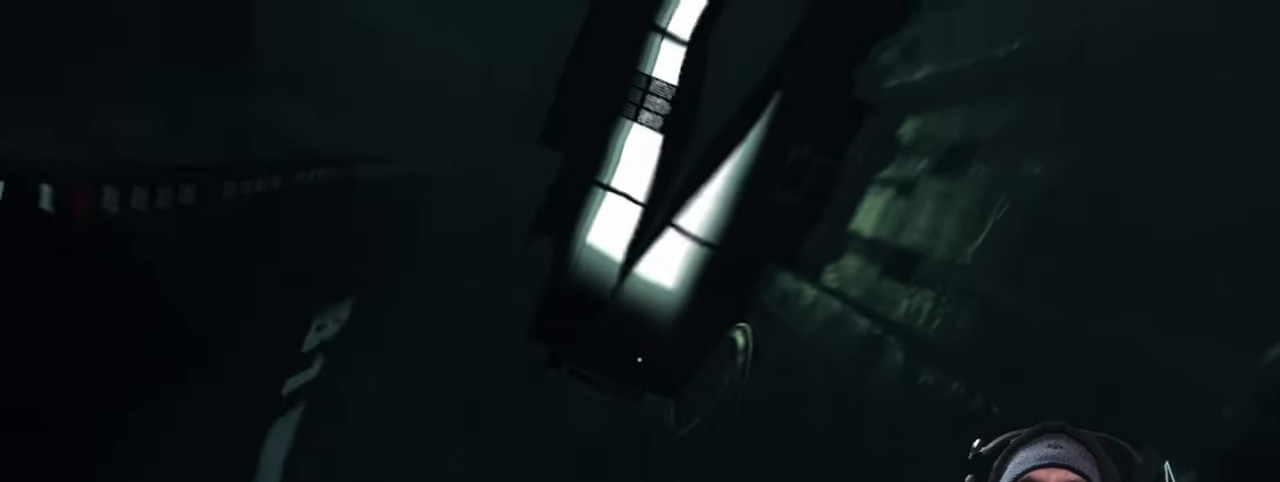
{"keys": ["d", "w"], "mouse": ["left"], "events": []}
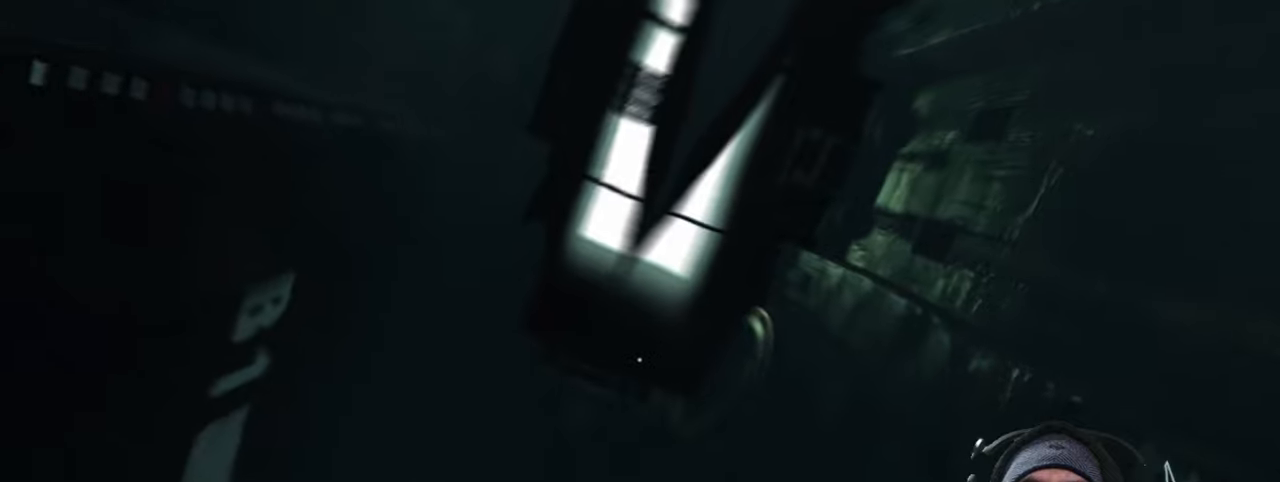
{"keys": ["d", "w"], "mouse": ["left"], "events": []}
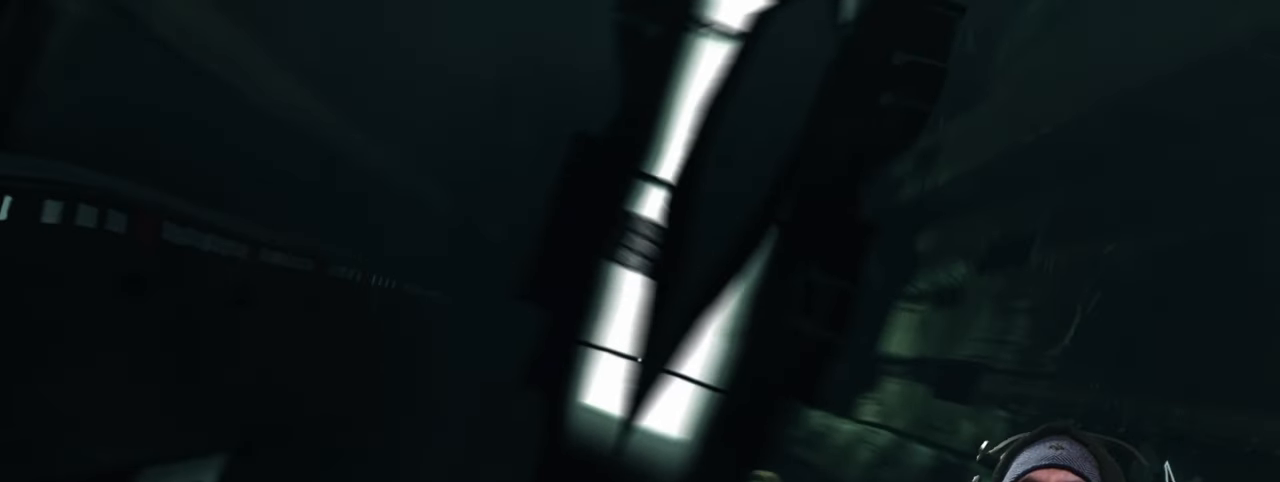
{"keys": ["d", "w"], "mouse": ["left"], "events": []}
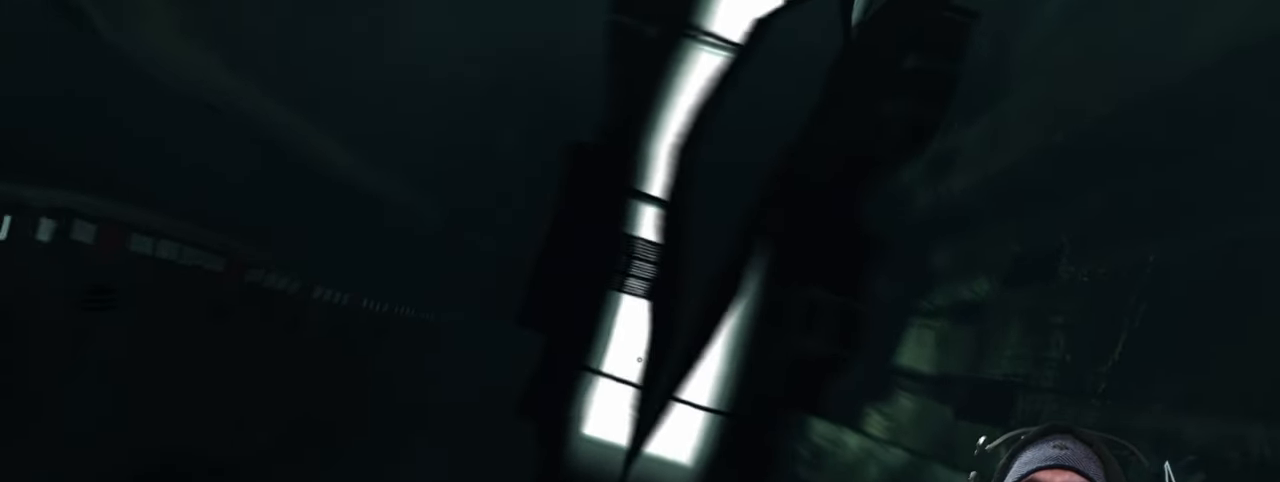
{"keys": ["w"], "mouse": ["left"], "events": [[117, "d", "up"]]}
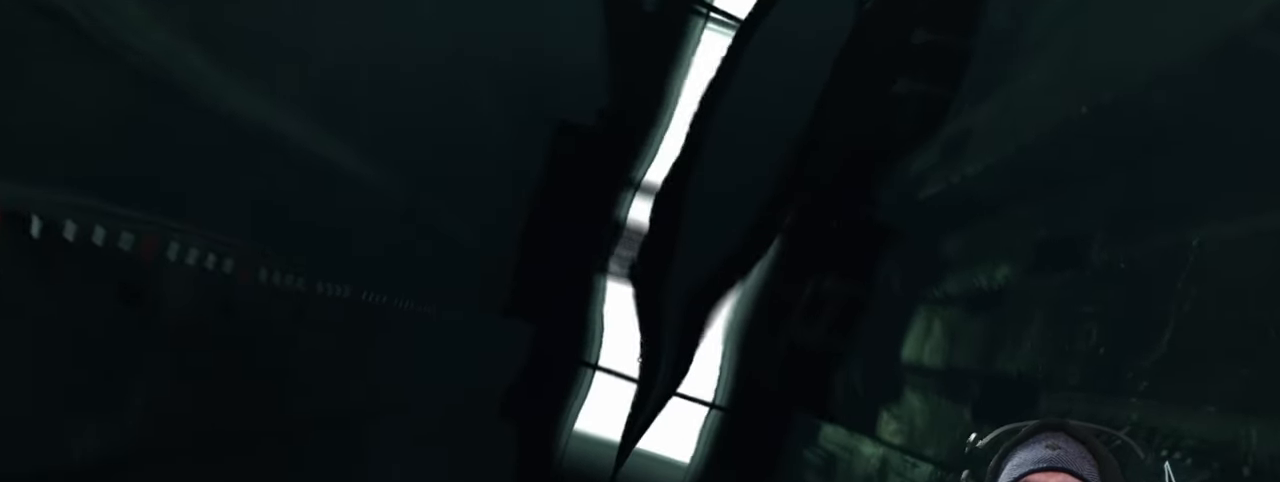
{"keys": ["w"], "mouse": ["left"], "events": []}
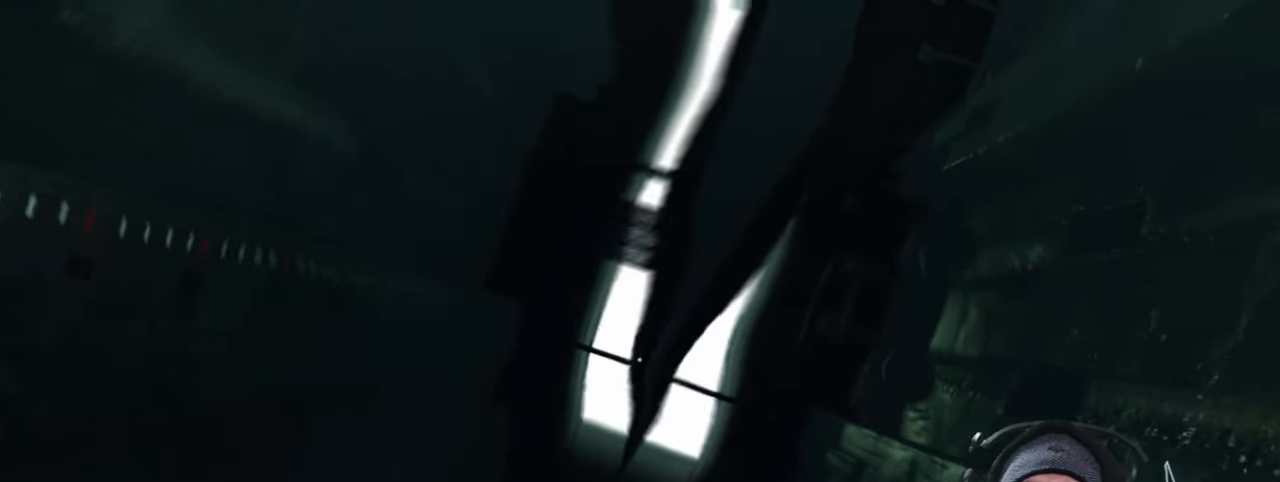
{"keys": ["w"], "mouse": ["left"], "events": []}
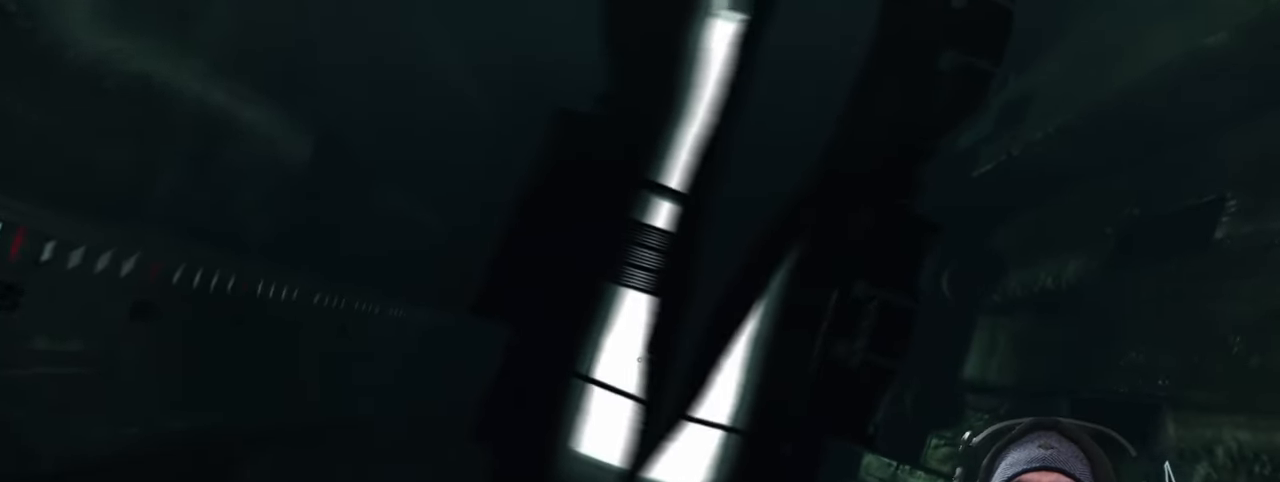
{"keys": ["d", "w"], "mouse": ["left"], "events": [[417, "d", "down"]]}
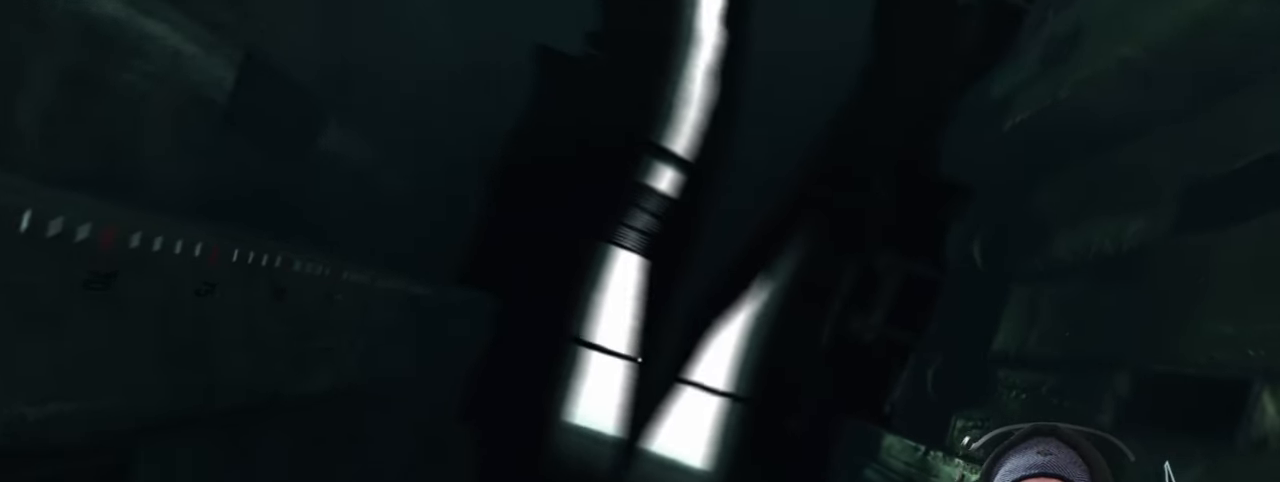
{"keys": ["w"], "mouse": ["left"], "events": [[100, "d", "up"]]}
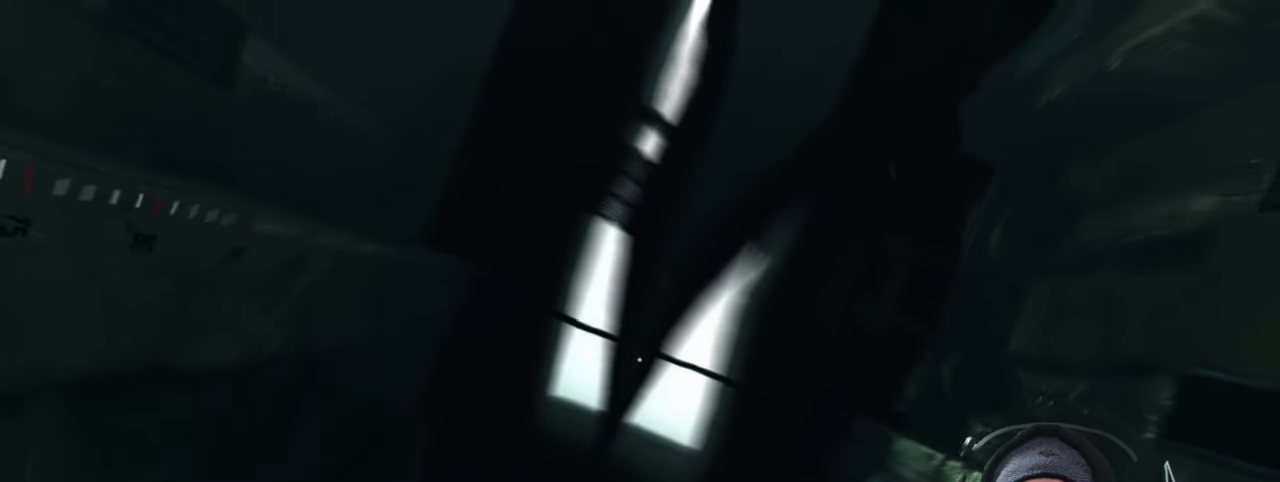
{"keys": ["w"], "mouse": ["left"], "events": []}
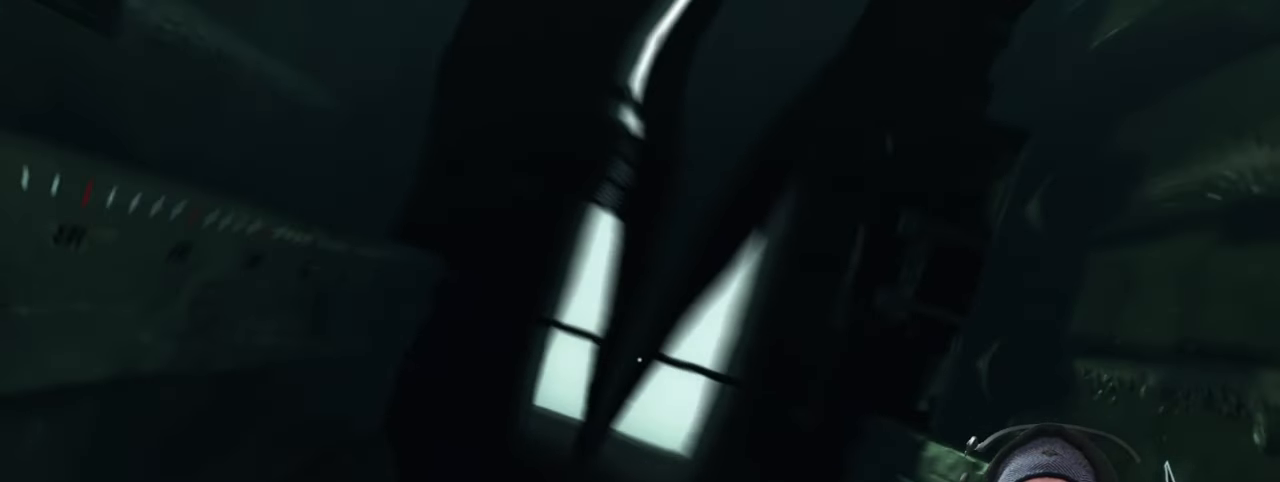
{"keys": ["d", "w"], "mouse": ["left"], "events": [[450, "d", "down"]]}
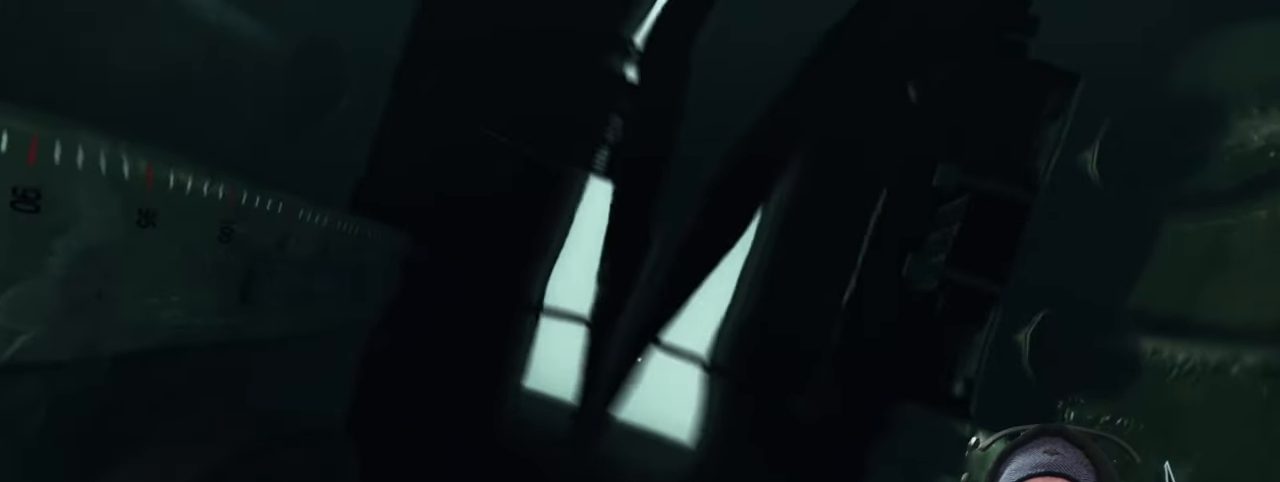
{"keys": ["w"], "mouse": ["left"], "events": [[150, "d", "up"]]}
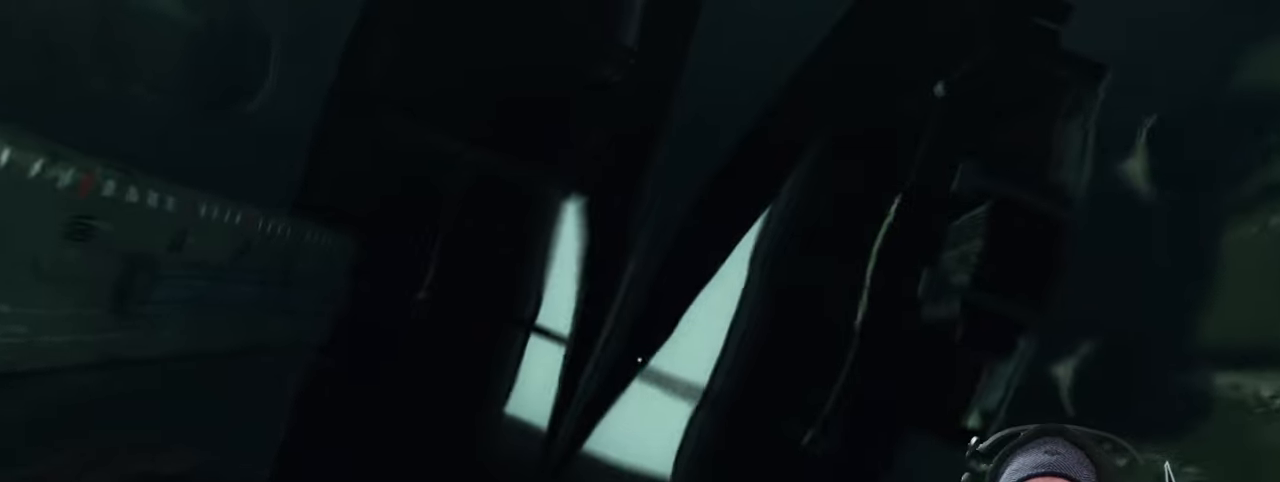
{"keys": ["w"], "mouse": ["left"], "events": []}
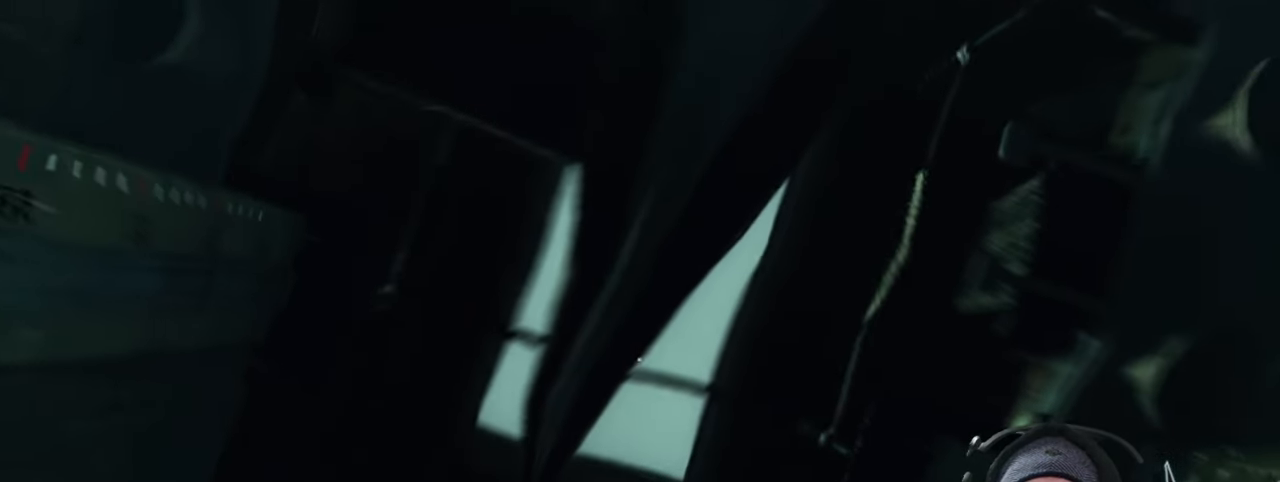
{"keys": ["w"], "mouse": ["left"], "events": [[50, "d", "down"], [250, "d", "up"]]}
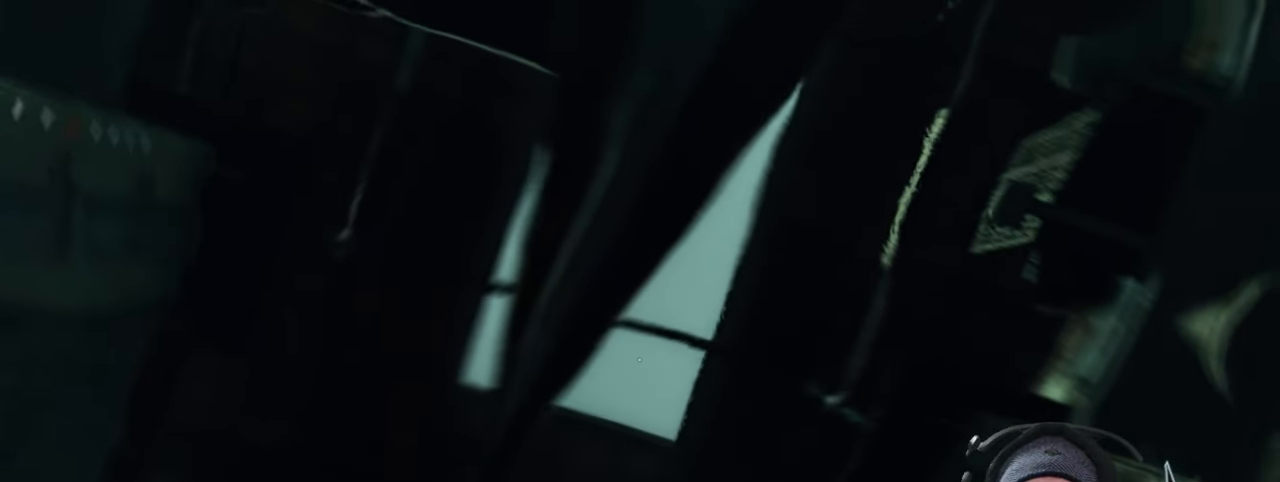
{"keys": ["w"], "mouse": ["left"], "events": [[150, "d", "down"], [317, "d", "up"]]}
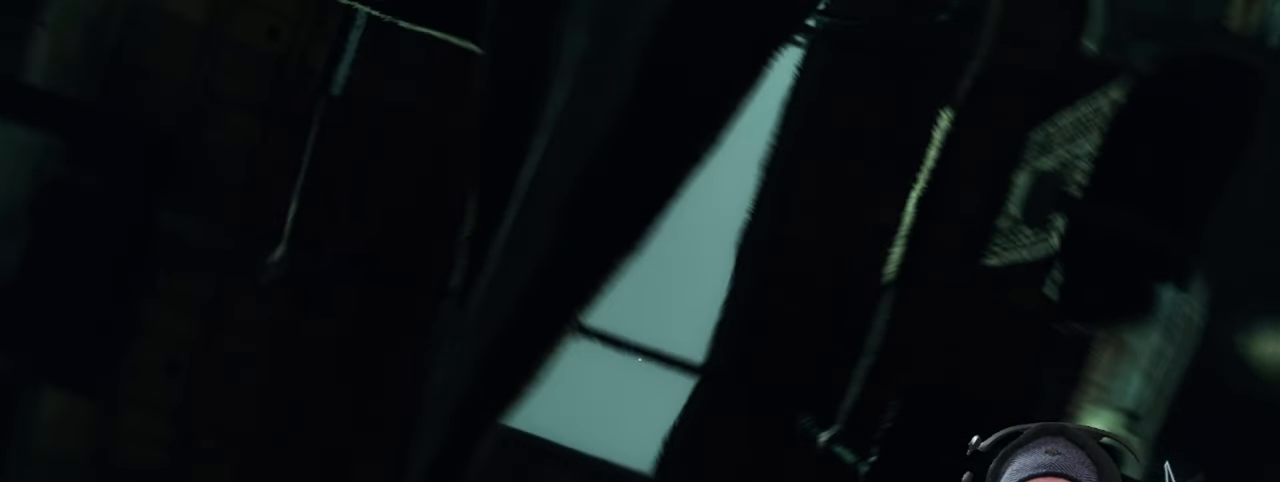
{"keys": ["w"], "mouse": ["left"], "events": []}
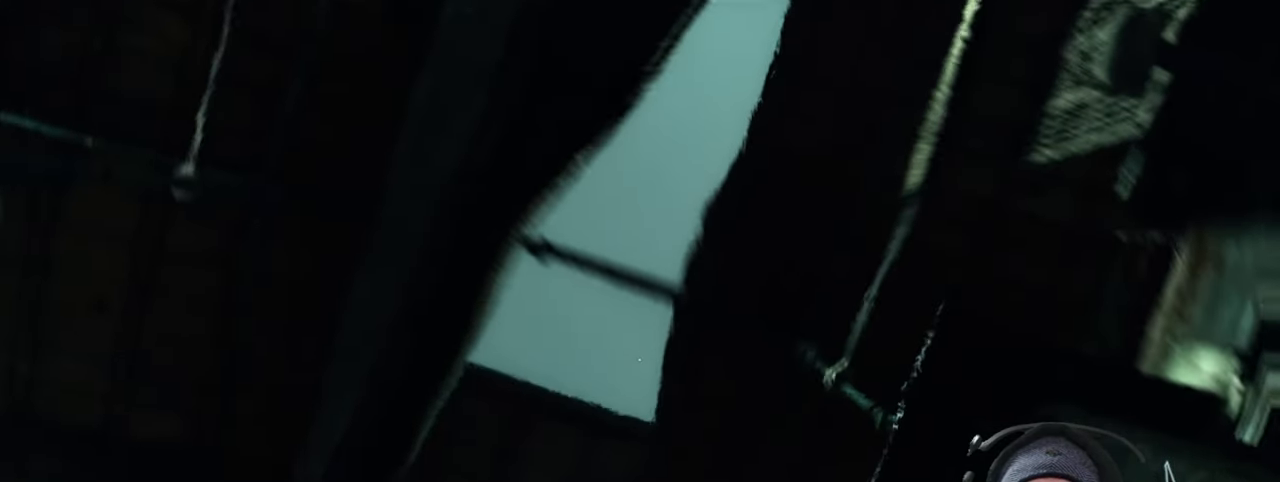
{"keys": ["w"], "mouse": ["left"], "events": []}
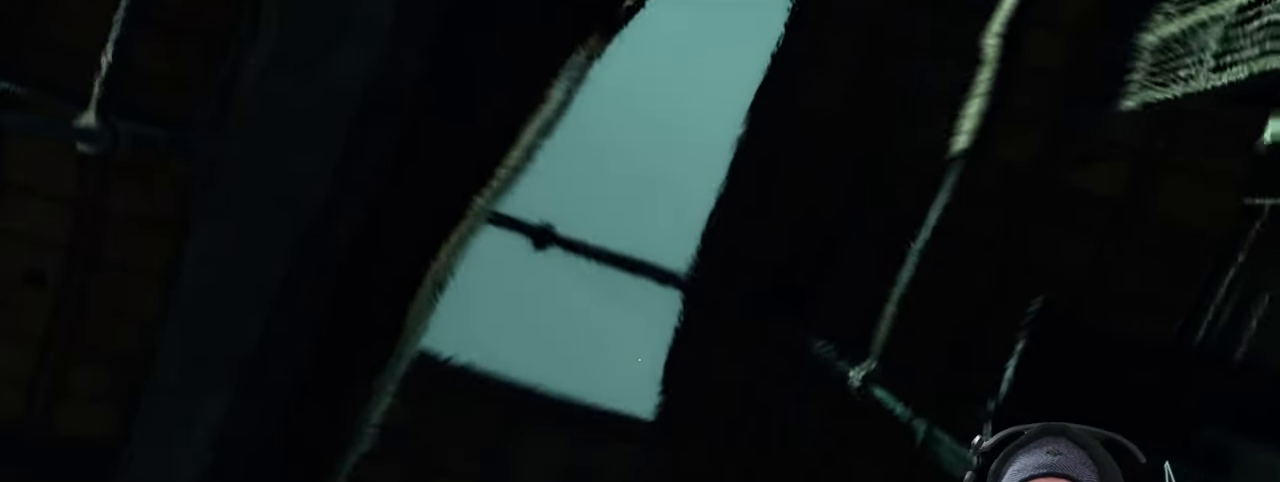
{"keys": ["w"], "mouse": ["left"], "events": []}
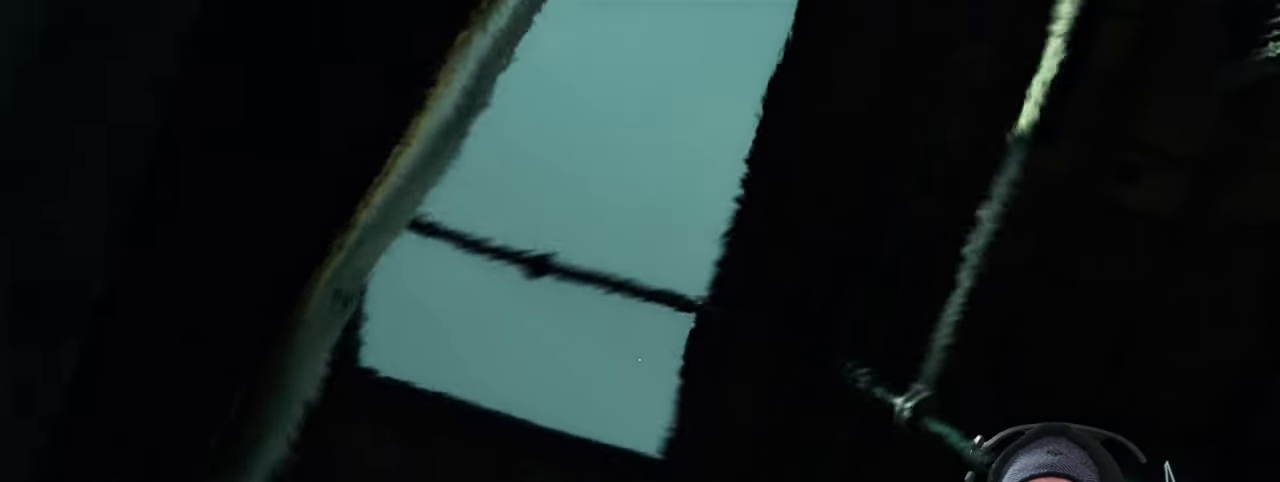
{"keys": ["w"], "mouse": ["left"], "events": []}
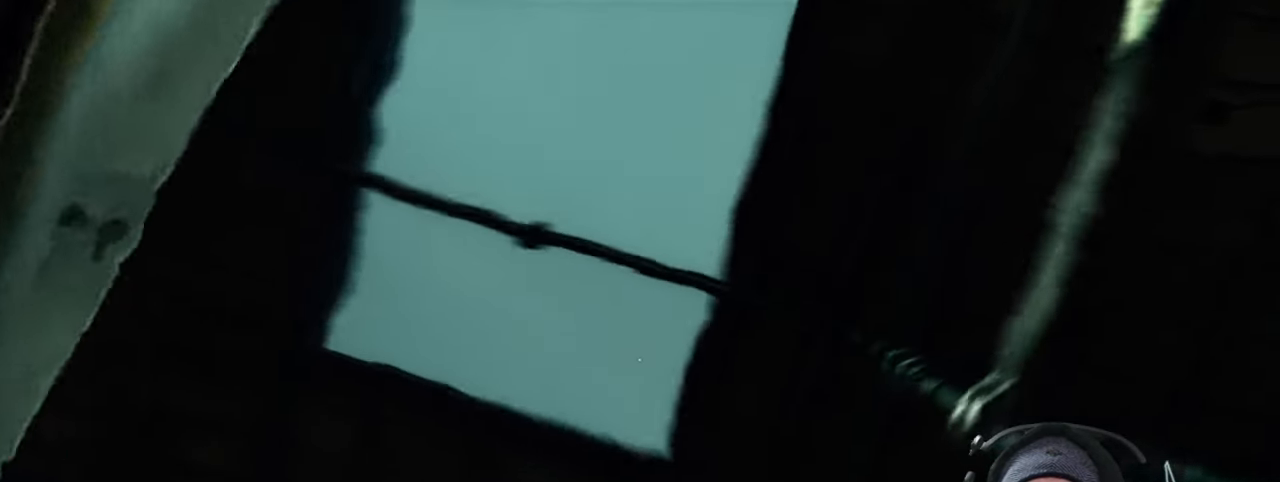
{"keys": ["w"], "mouse": ["left"], "events": []}
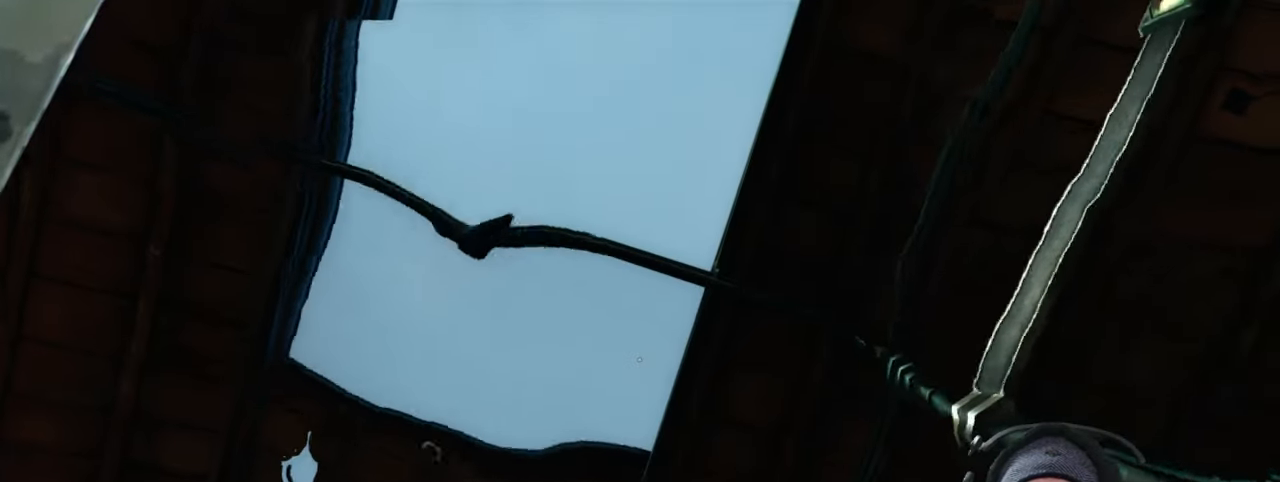
{"keys": ["w"], "mouse": [], "events": [[34, "mouse_left", "up"]]}